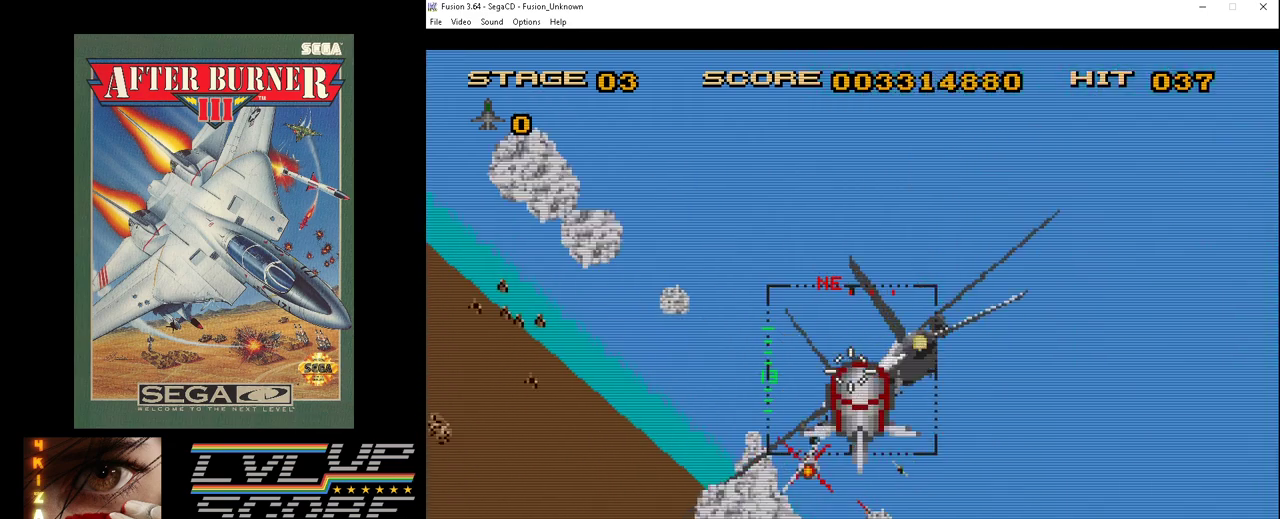
Gameplay with a controller (Xbox layout); each line is a JSON object with the inputs held at the frame after it. "events" lists button and stick changes between this image and that frame as [ms after this image, input, new state], when the widget could be followed in between. Not read: L1 L2 L3 R1 R2 R3.
{"buttons": ["C", "DPAD_DOWN", "DPAD_RIGHT"], "events": [[33, "C", "down"]]}
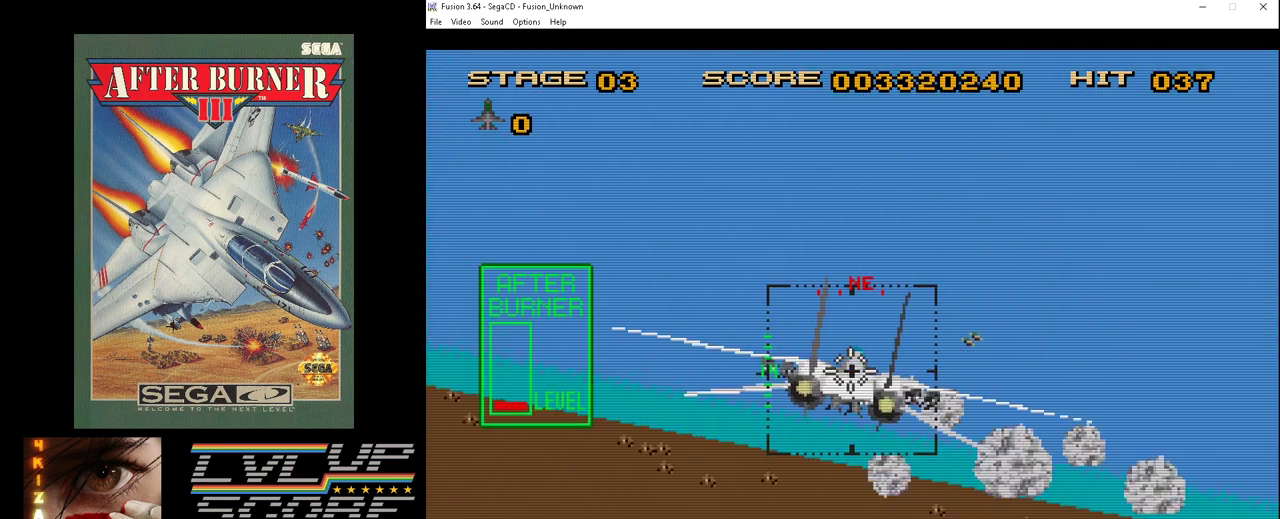
{"buttons": ["DPAD_UP", "DPAD_RIGHT"], "events": [[100, "C", "up"], [133, "DPAD_DOWN", "up"], [200, "DPAD_UP", "down"], [267, "B", "down"], [333, "B", "up"], [400, "B", "down"], [500, "B", "up"]]}
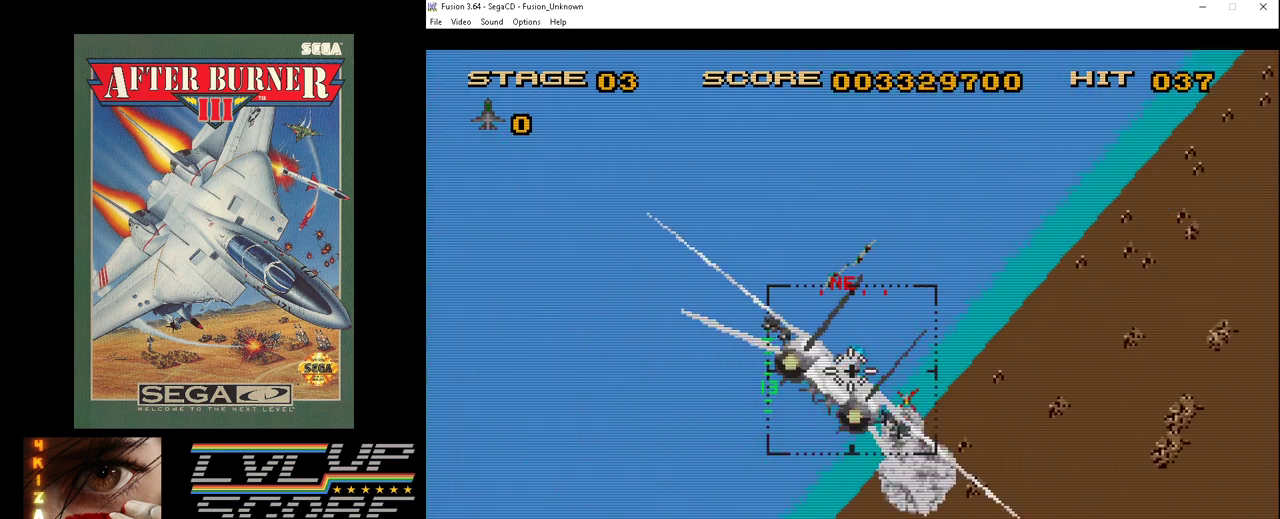
{"buttons": ["B", "DPAD_UP"], "events": [[33, "DPAD_RIGHT", "up"], [67, "B", "down"], [133, "B", "up"], [133, "DPAD_LEFT", "down"], [200, "B", "down"], [233, "DPAD_LEFT", "up"], [267, "B", "up"], [333, "B", "down"], [433, "B", "up"], [467, "B", "down"]]}
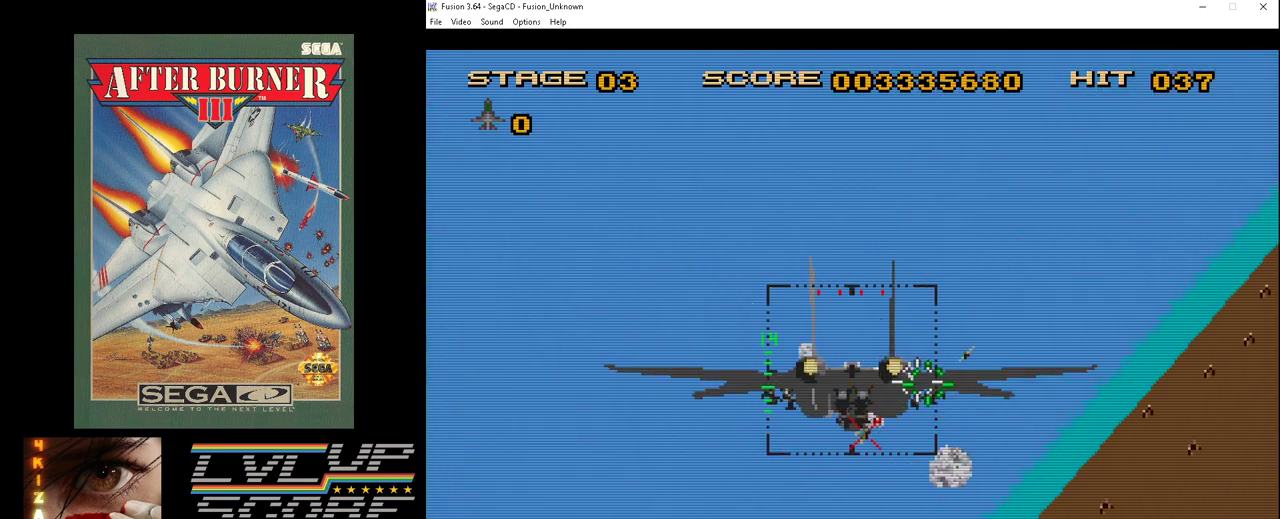
{"buttons": ["DPAD_UP", "DPAD_RIGHT"], "events": [[33, "B", "up"], [133, "B", "down"], [133, "DPAD_RIGHT", "down"], [200, "B", "up"], [267, "B", "down"], [333, "B", "up"], [433, "B", "down"], [500, "B", "up"]]}
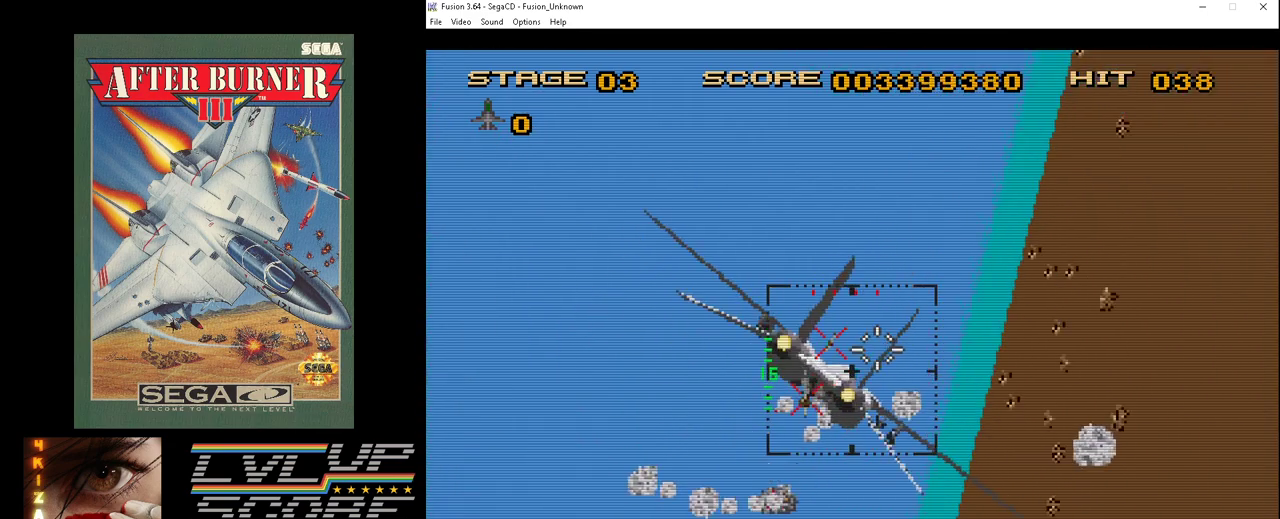
{"buttons": ["B", "DPAD_UP", "DPAD_LEFT"], "events": [[33, "B", "down"], [100, "B", "up"], [167, "B", "down"], [267, "B", "up"], [333, "B", "down"], [400, "B", "up"], [400, "DPAD_RIGHT", "up"], [467, "DPAD_LEFT", "down"], [500, "B", "down"]]}
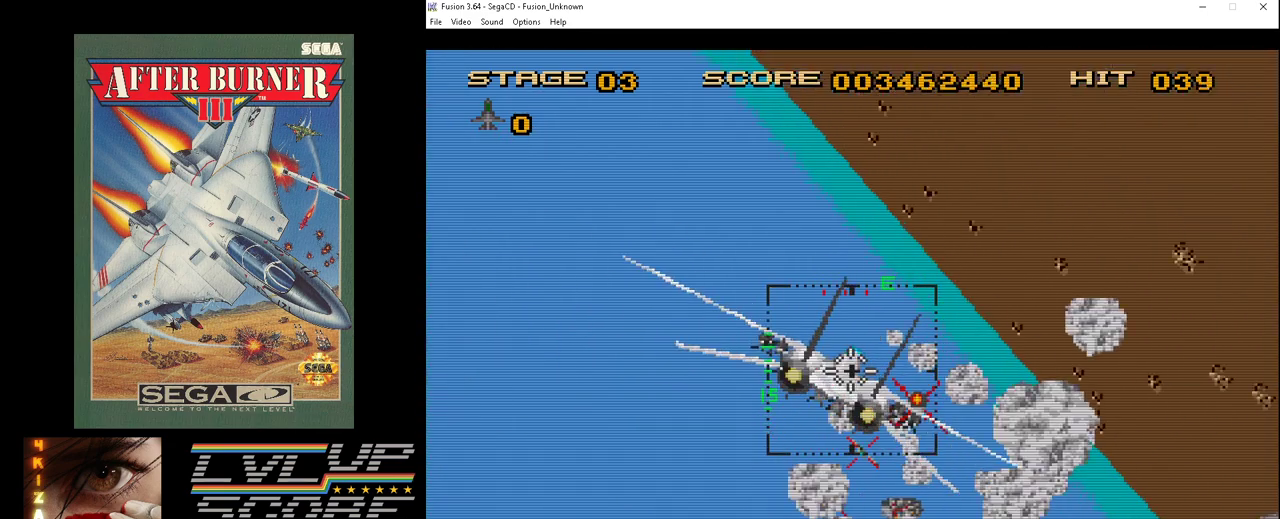
{"buttons": ["C", "DPAD_DOWN", "DPAD_LEFT"], "events": [[33, "B", "up"], [100, "B", "down"], [167, "DPAD_DOWN", "down"], [167, "DPAD_UP", "up"], [200, "B", "up"], [267, "B", "down"], [300, "B", "up"], [367, "C", "down"]]}
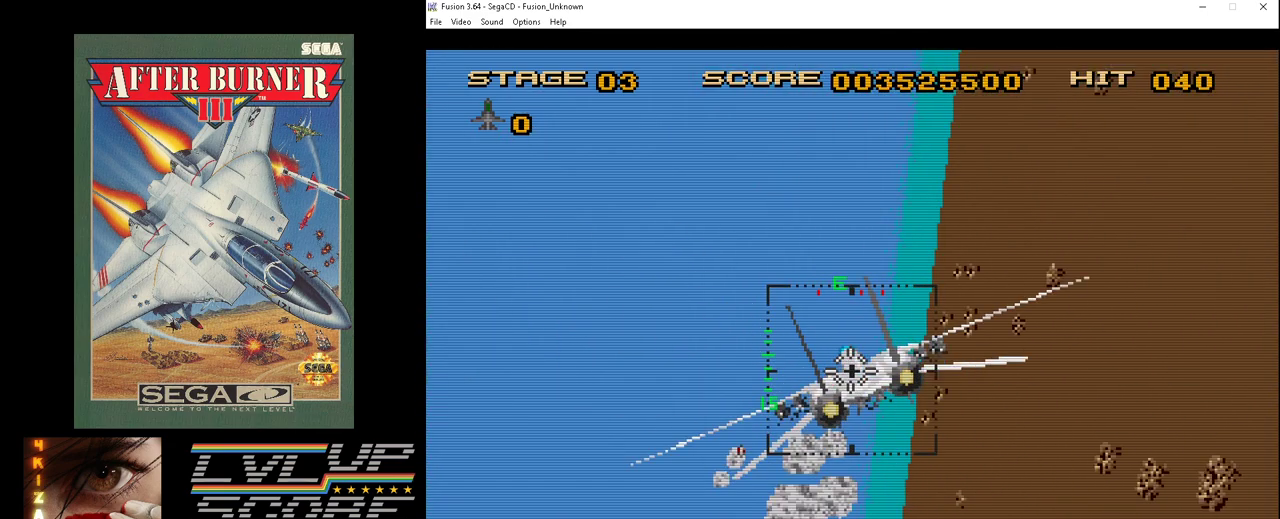
{"buttons": ["DPAD_LEFT"], "events": [[400, "C", "up"], [433, "DPAD_DOWN", "up"]]}
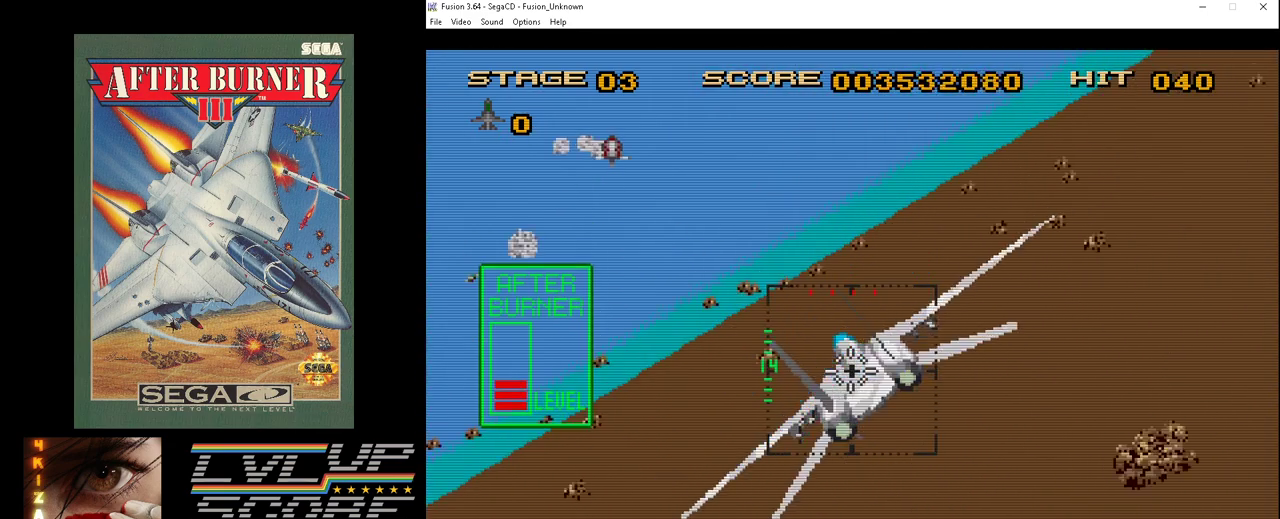
{"buttons": ["C", "DPAD_UP", "DPAD_LEFT"], "events": [[33, "DPAD_UP", "down"], [100, "B", "down"], [167, "B", "up"], [233, "B", "down"], [300, "B", "up"], [467, "C", "down"]]}
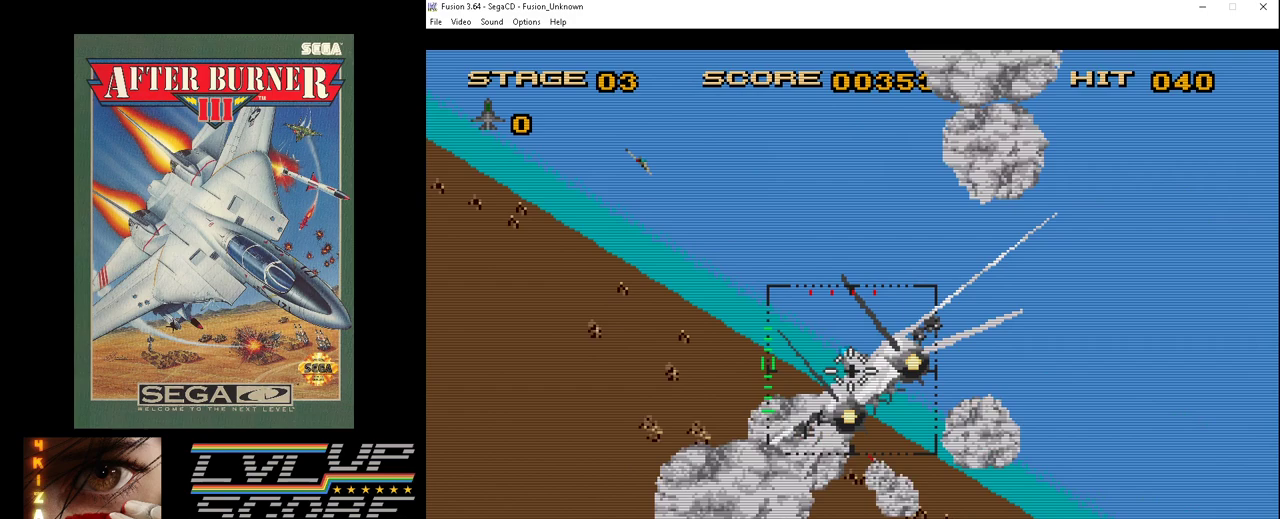
{"buttons": ["DPAD_UP"], "events": [[333, "C", "up"], [367, "DPAD_UP", "up"], [400, "DPAD_DOWN", "down"], [433, "C", "down"], [433, "DPAD_DOWN", "up"], [467, "C", "up"], [467, "DPAD_UP", "down"], [500, "DPAD_LEFT", "up"]]}
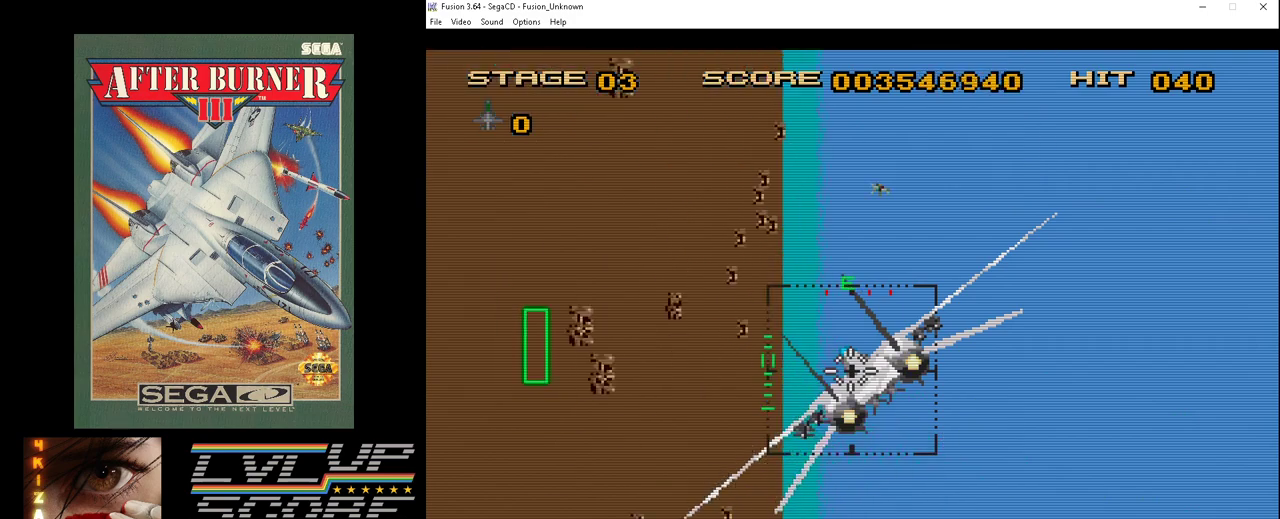
{"buttons": ["B", "DPAD_UP"], "events": [[33, "C", "down"], [100, "C", "up"], [100, "DPAD_RIGHT", "down"], [133, "DPAD_UP", "up"], [233, "B", "down"], [300, "B", "up"], [300, "DPAD_UP", "down"], [367, "B", "down"], [433, "B", "up"], [433, "DPAD_RIGHT", "up"], [500, "B", "down"]]}
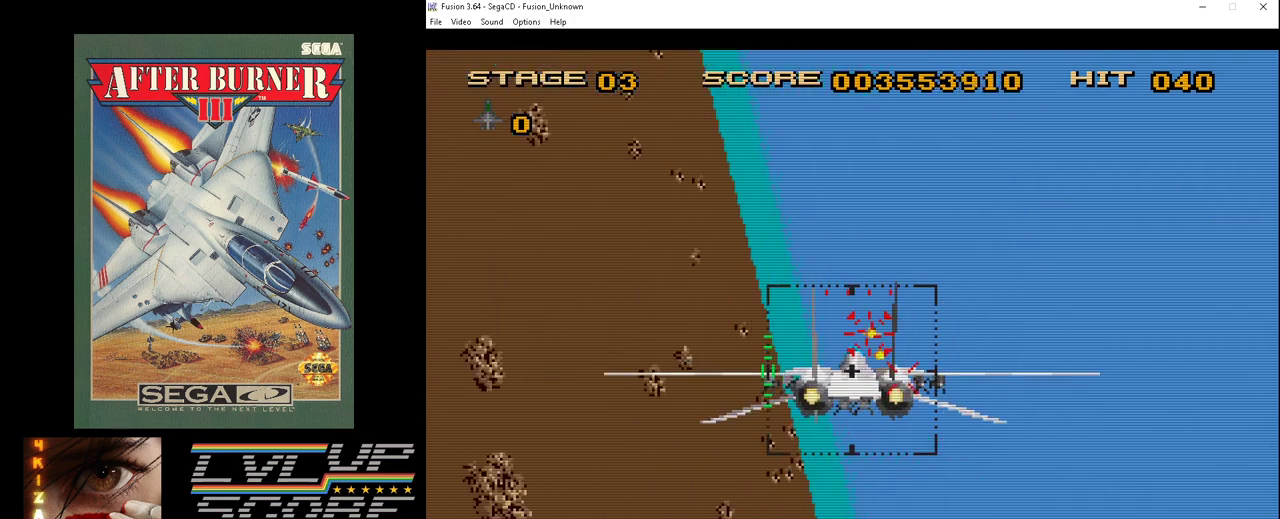
{"buttons": ["B", "DPAD_UP", "DPAD_RIGHT"], "events": [[100, "B", "up"], [100, "DPAD_LEFT", "down"], [133, "DPAD_LEFT", "up"], [167, "B", "down"], [200, "DPAD_RIGHT", "down"], [233, "B", "up"], [233, "DPAD_RIGHT", "up"], [300, "B", "down"], [400, "B", "up"], [400, "DPAD_RIGHT", "down"], [433, "DPAD_UP", "up"], [467, "B", "down"], [500, "DPAD_UP", "down"]]}
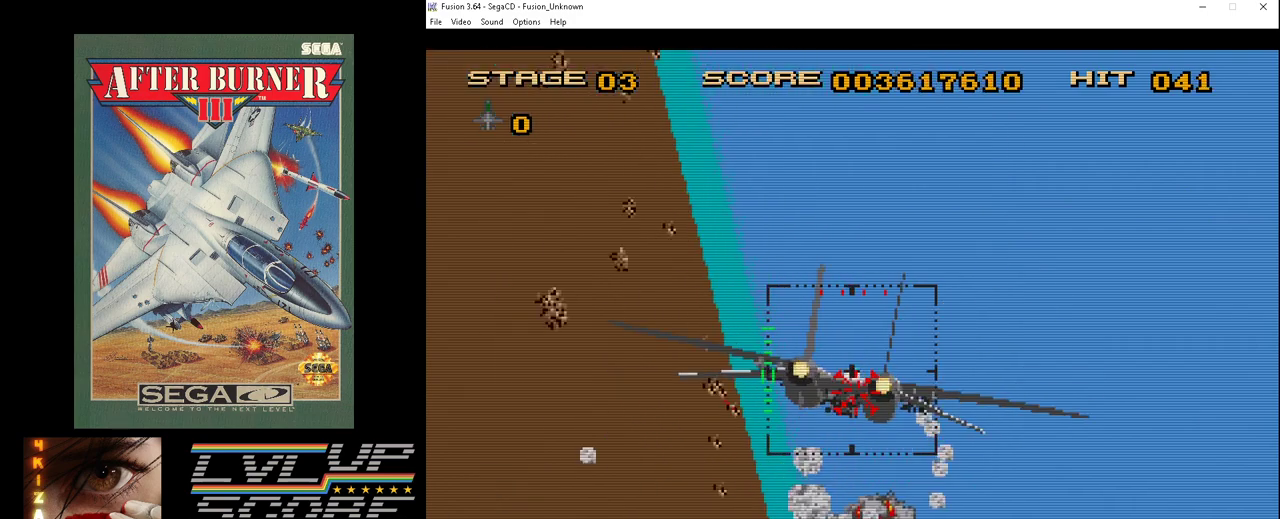
{"buttons": ["C", "DPAD_DOWN", "DPAD_RIGHT"], "events": [[33, "B", "up"], [100, "B", "down"], [133, "DPAD_UP", "up"], [167, "DPAD_DOWN", "down"], [200, "B", "up"], [267, "B", "down"], [333, "B", "up"], [433, "C", "down"]]}
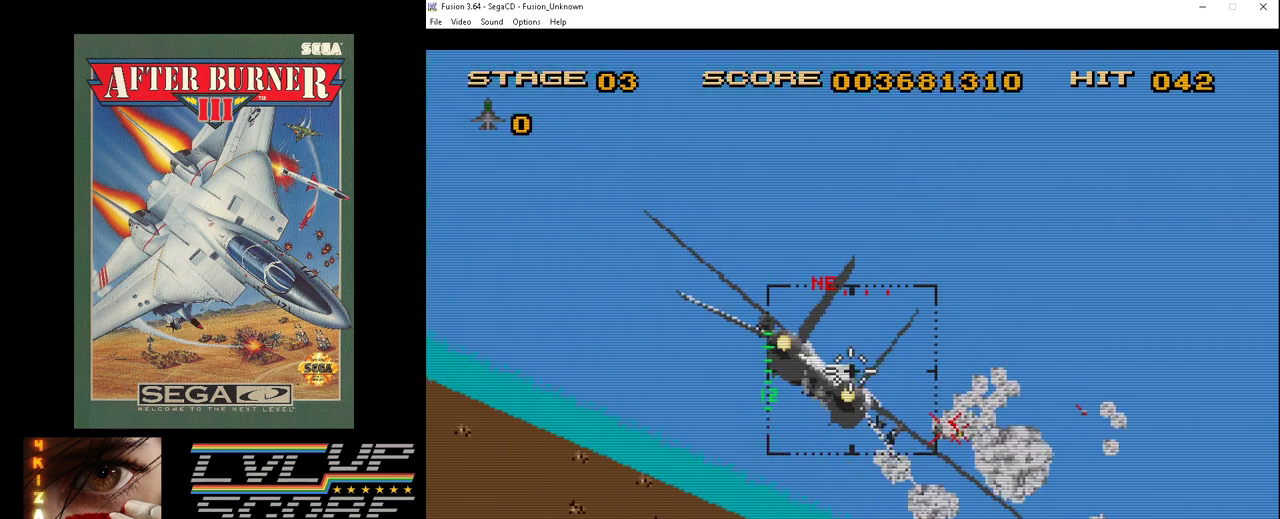
{"buttons": ["C", "DPAD_UP", "DPAD_RIGHT"], "events": [[367, "DPAD_DOWN", "up"], [400, "DPAD_UP", "down"]]}
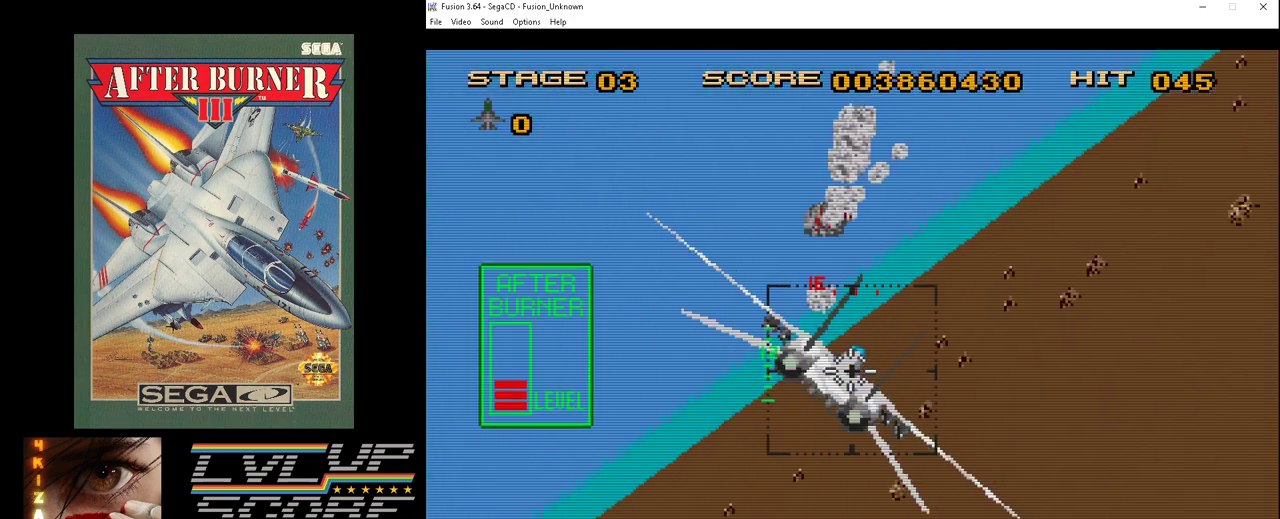
{"buttons": ["B", "DPAD_UP", "DPAD_LEFT"], "events": [[33, "C", "up"], [200, "DPAD_RIGHT", "up"], [233, "DPAD_LEFT", "down"], [267, "B", "down"], [333, "B", "up"], [367, "B", "down"], [467, "B", "up"], [500, "B", "down"]]}
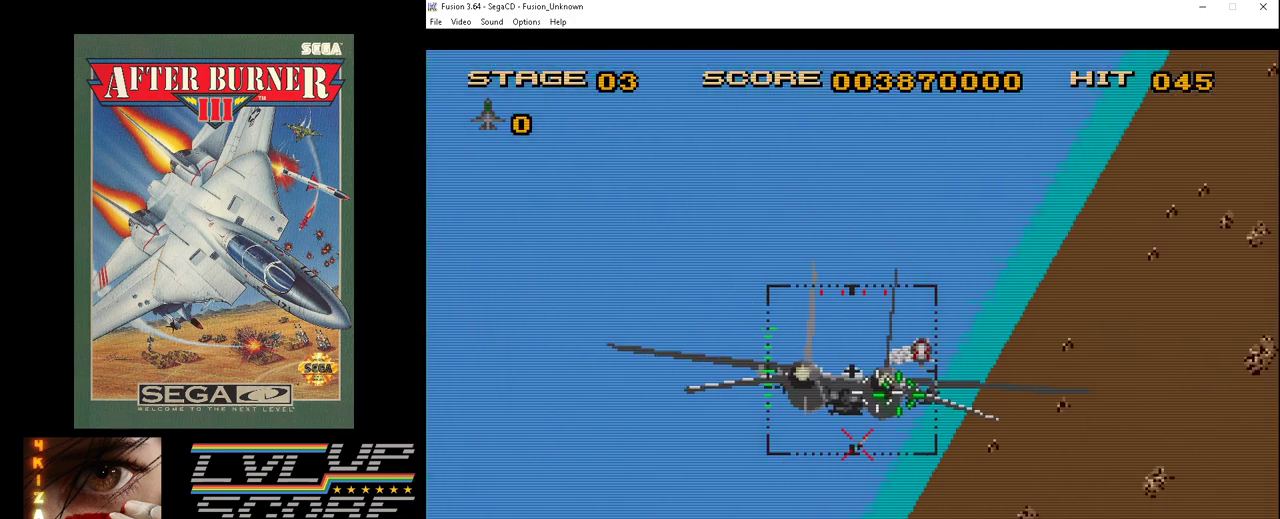
{"buttons": ["C", "DPAD_UP", "DPAD_RIGHT"], "events": [[67, "B", "up"], [167, "C", "down"], [167, "DPAD_LEFT", "up"], [167, "DPAD_RIGHT", "down"]]}
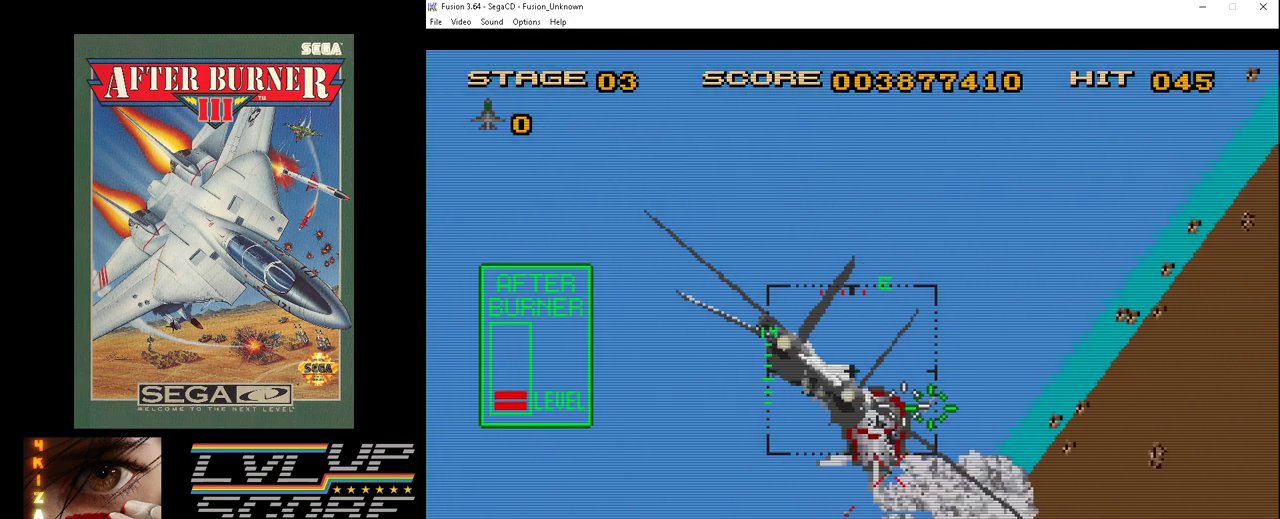
{"buttons": ["DPAD_DOWN", "DPAD_LEFT"], "events": [[333, "C", "up"], [367, "DPAD_RIGHT", "up"], [400, "DPAD_UP", "up"], [500, "DPAD_DOWN", "down"], [500, "DPAD_LEFT", "down"]]}
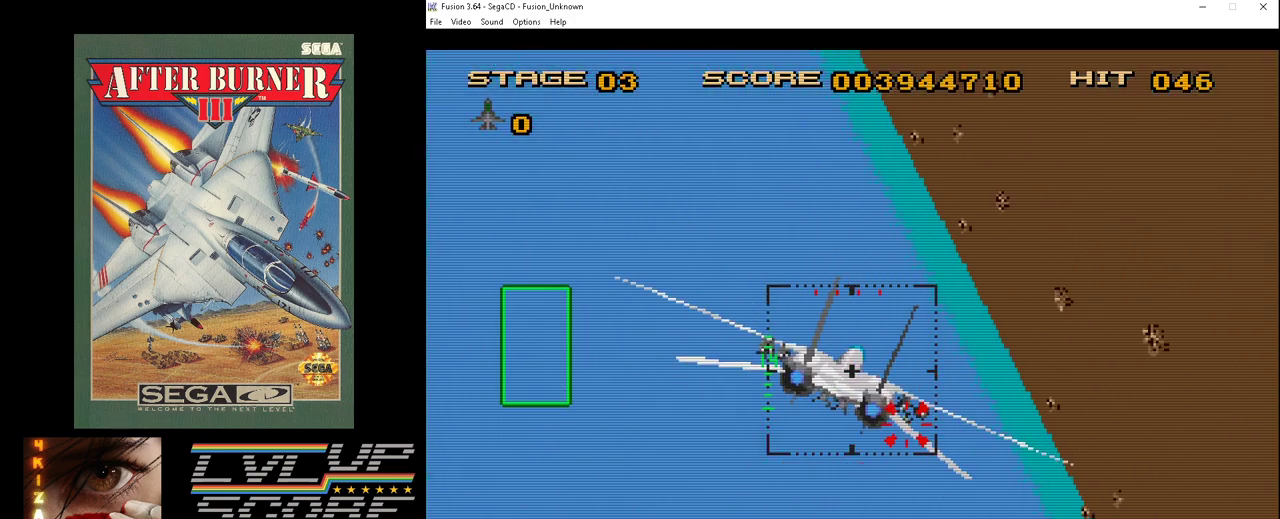
{"buttons": ["DPAD_DOWN", "DPAD_LEFT"], "events": [[100, "B", "down"], [200, "B", "up"], [233, "B", "down"], [333, "B", "up"], [400, "B", "down"], [467, "B", "up"]]}
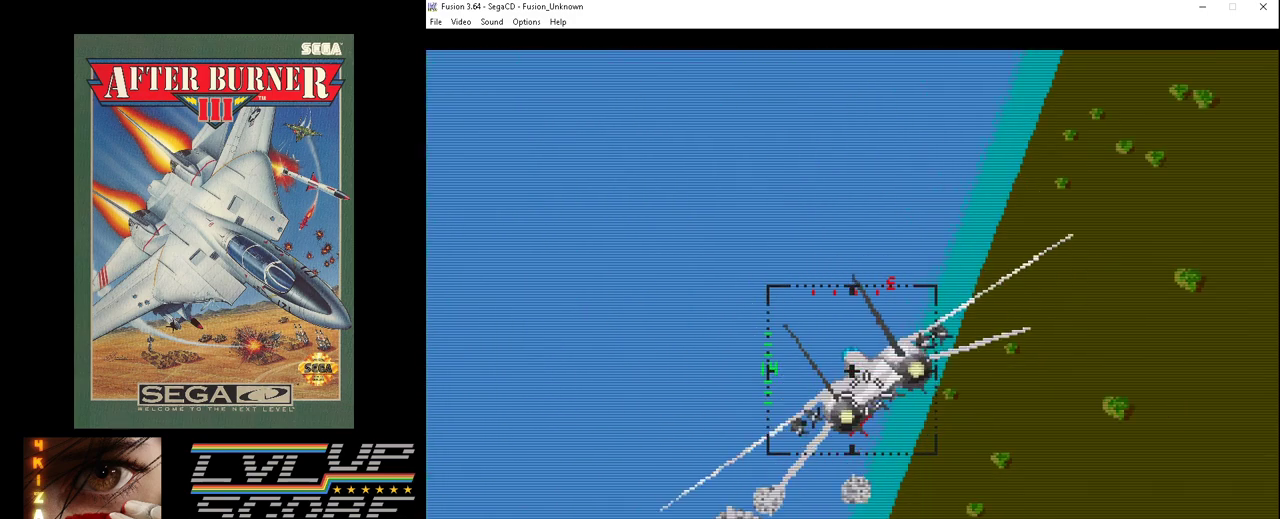
{"buttons": ["B", "DPAD_UP", "DPAD_LEFT"], "events": [[67, "B", "down"], [133, "B", "up"], [167, "DPAD_DOWN", "up"], [200, "B", "down"], [233, "DPAD_UP", "down"], [267, "B", "up"], [333, "B", "down"], [433, "B", "up"], [500, "B", "down"]]}
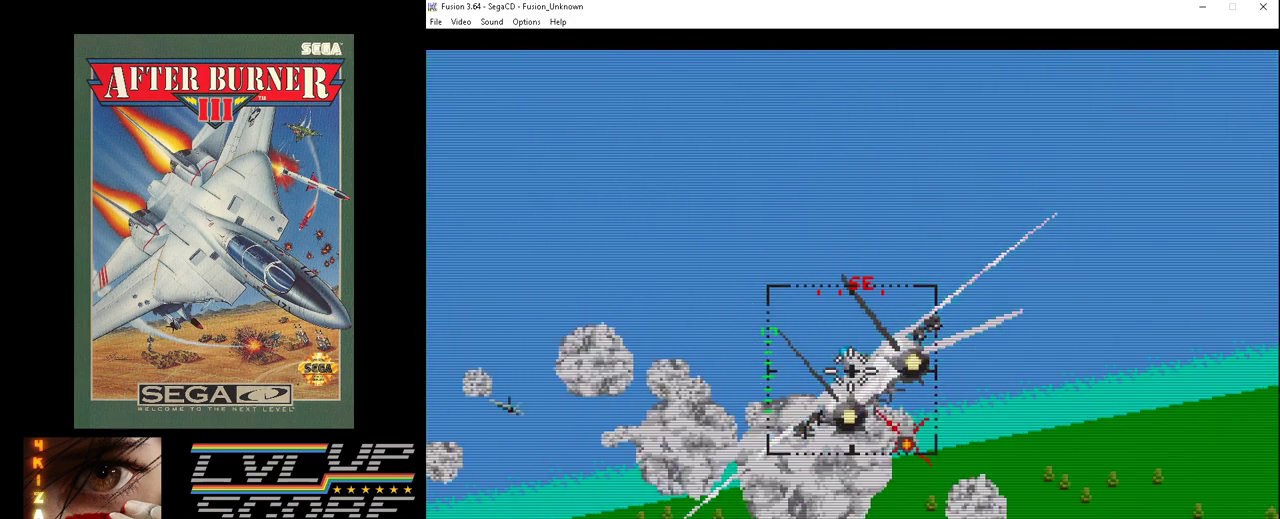
{"buttons": ["B", "DPAD_UP", "DPAD_LEFT"], "events": [[67, "B", "up"], [167, "B", "down"], [200, "DPAD_UP", "up"], [233, "B", "up"], [300, "B", "down"], [400, "B", "up"], [433, "DPAD_UP", "down"], [467, "B", "down"]]}
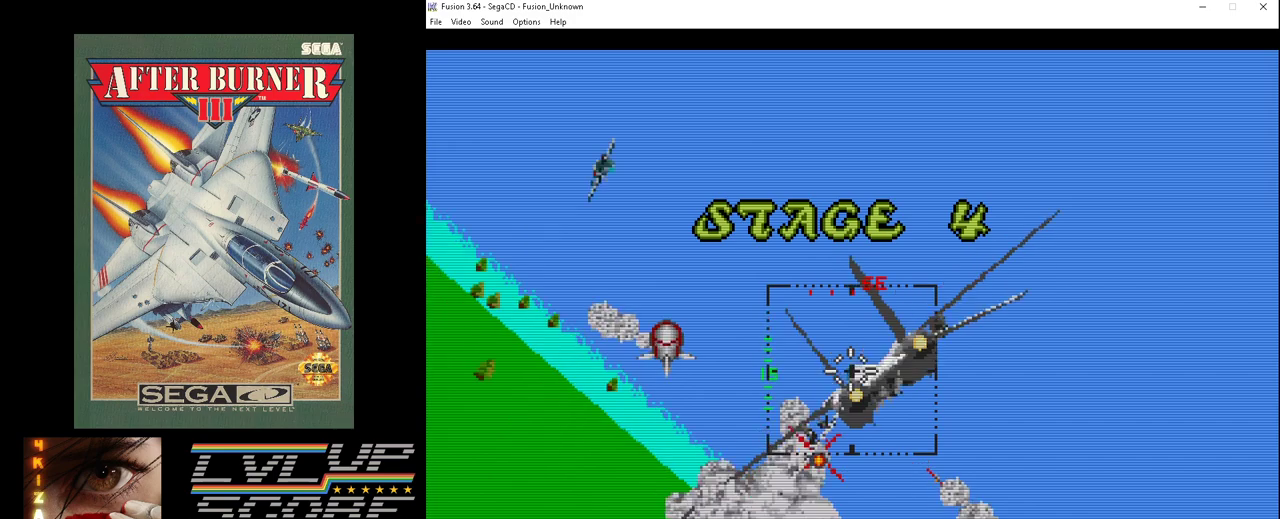
{"buttons": ["C", "DPAD_UP", "DPAD_LEFT"], "events": [[67, "B", "up"], [100, "B", "down"], [200, "B", "up"], [233, "B", "down"], [333, "B", "up"], [433, "C", "down"]]}
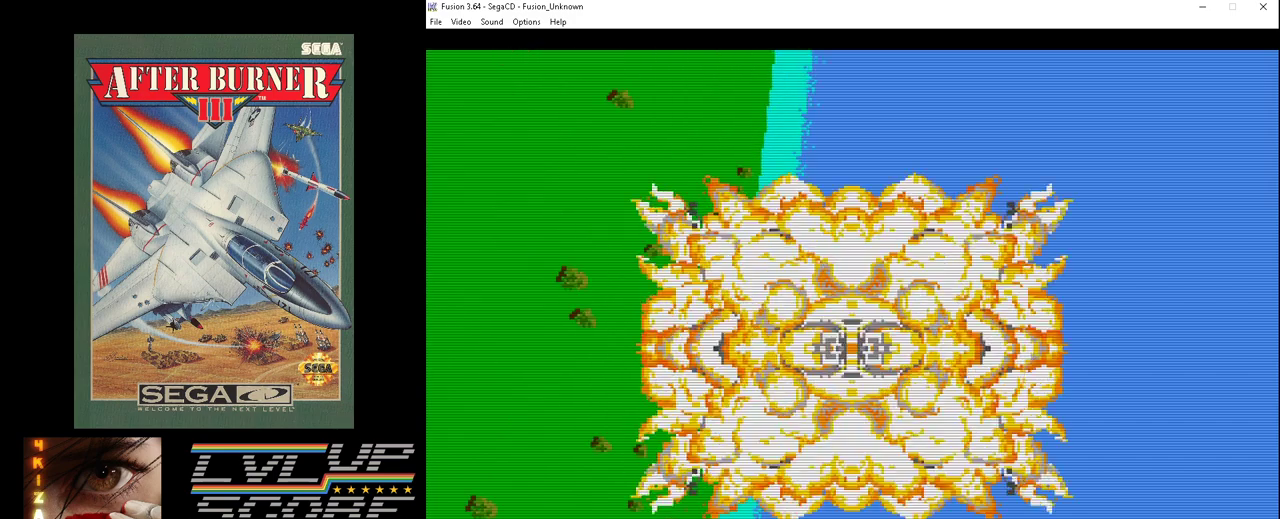
{"buttons": [], "events": [[100, "C", "up"], [100, "DPAD_LEFT", "up"], [133, "C", "down"], [133, "DPAD_RIGHT", "down"], [133, "DPAD_UP", "up"], [233, "C", "up"], [367, "DPAD_RIGHT", "up"]]}
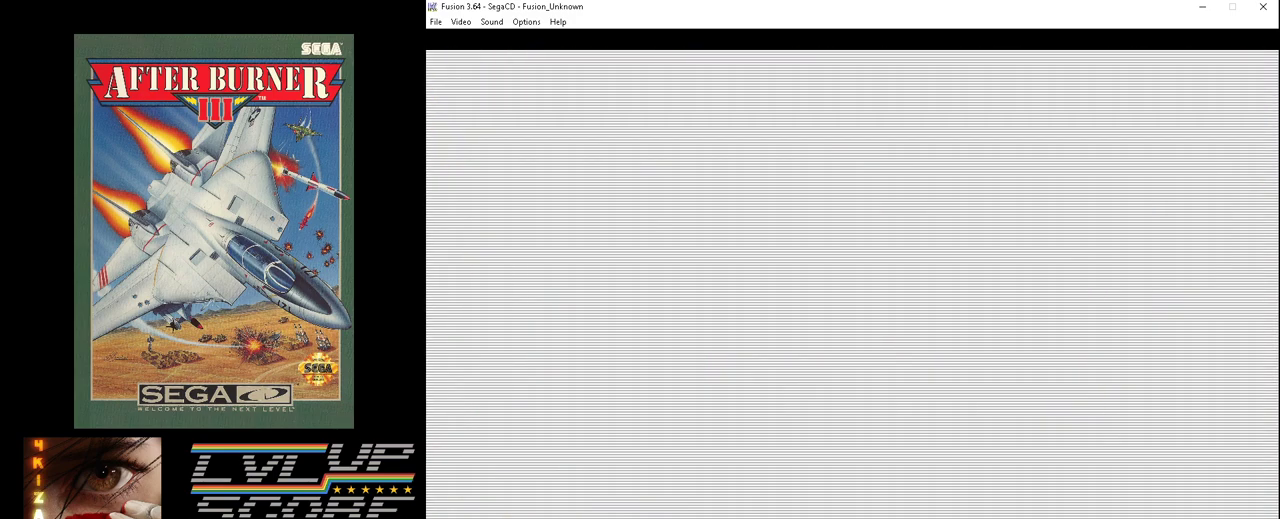
{"buttons": [], "events": []}
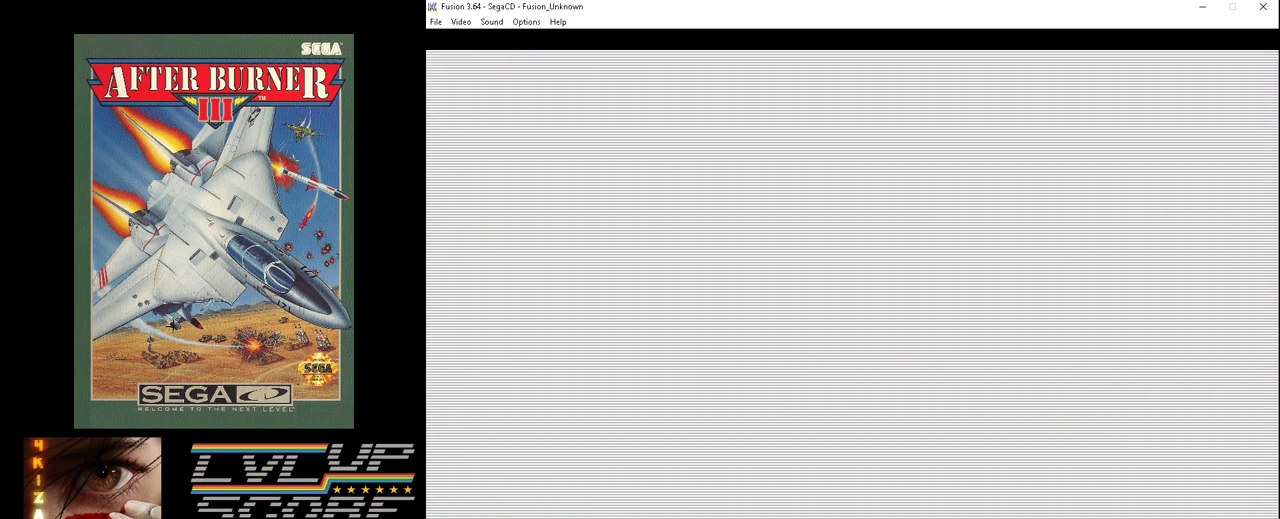
{"buttons": [], "events": []}
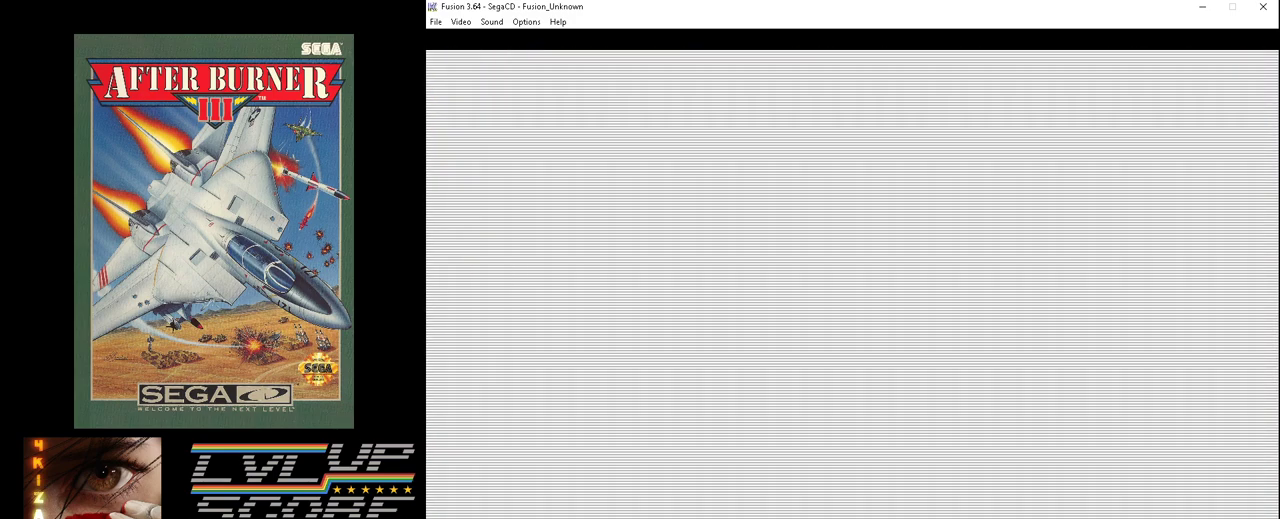
{"buttons": [], "events": []}
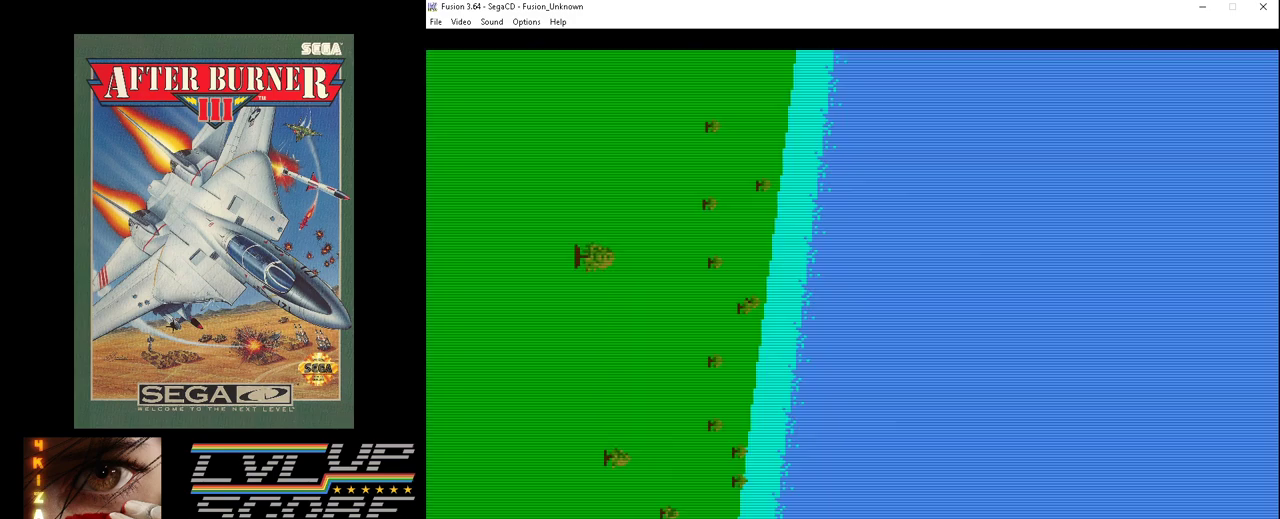
{"buttons": [], "events": []}
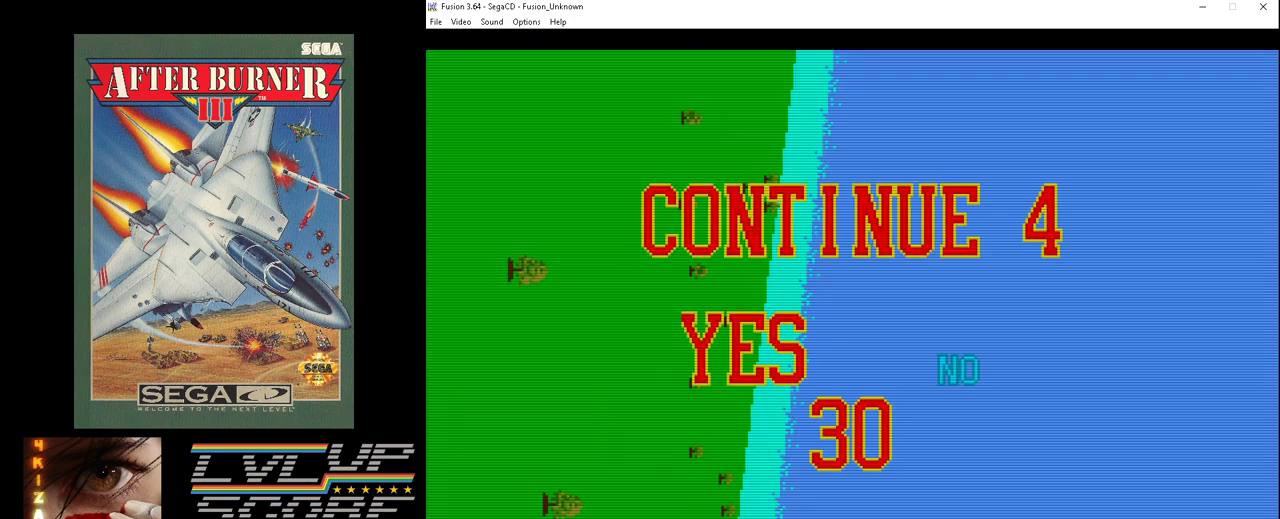
{"buttons": [], "events": []}
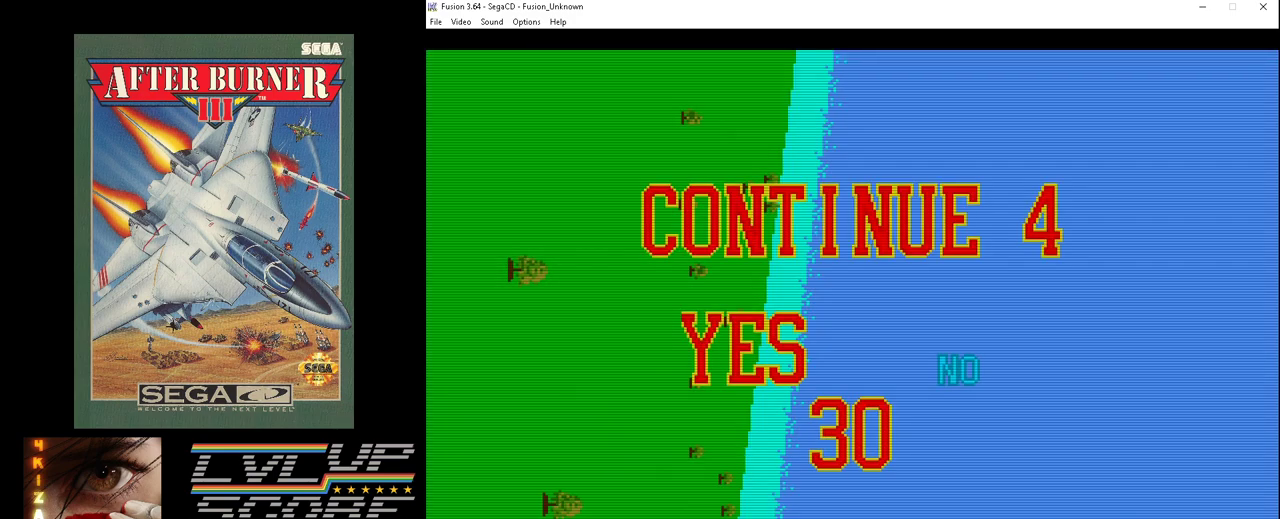
{"buttons": [], "events": []}
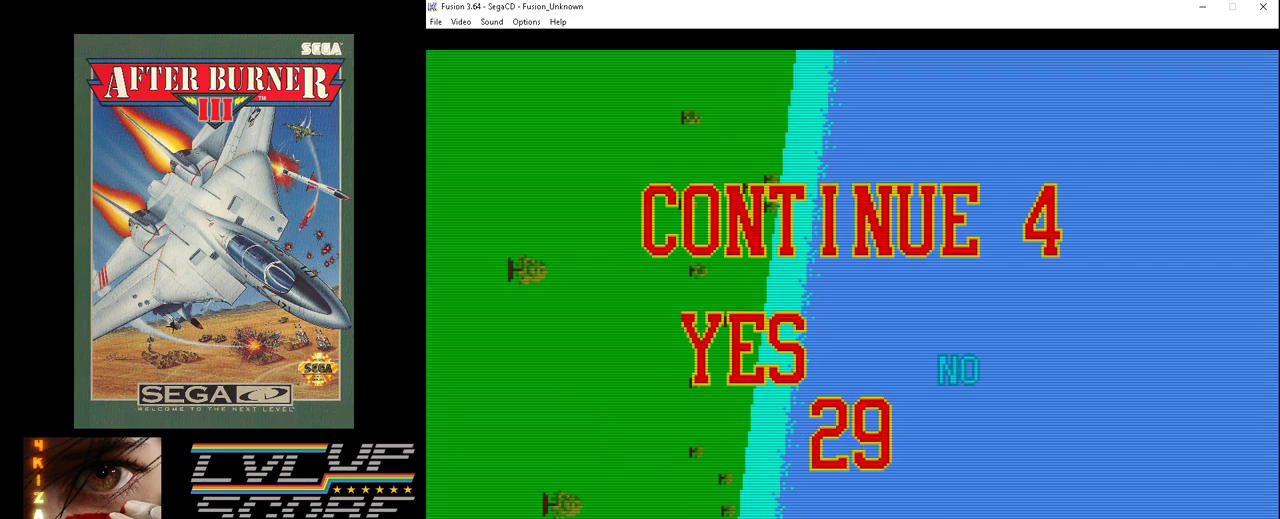
{"buttons": [], "events": [[400, "DPAD_RIGHT", "down"], [500, "DPAD_RIGHT", "up"]]}